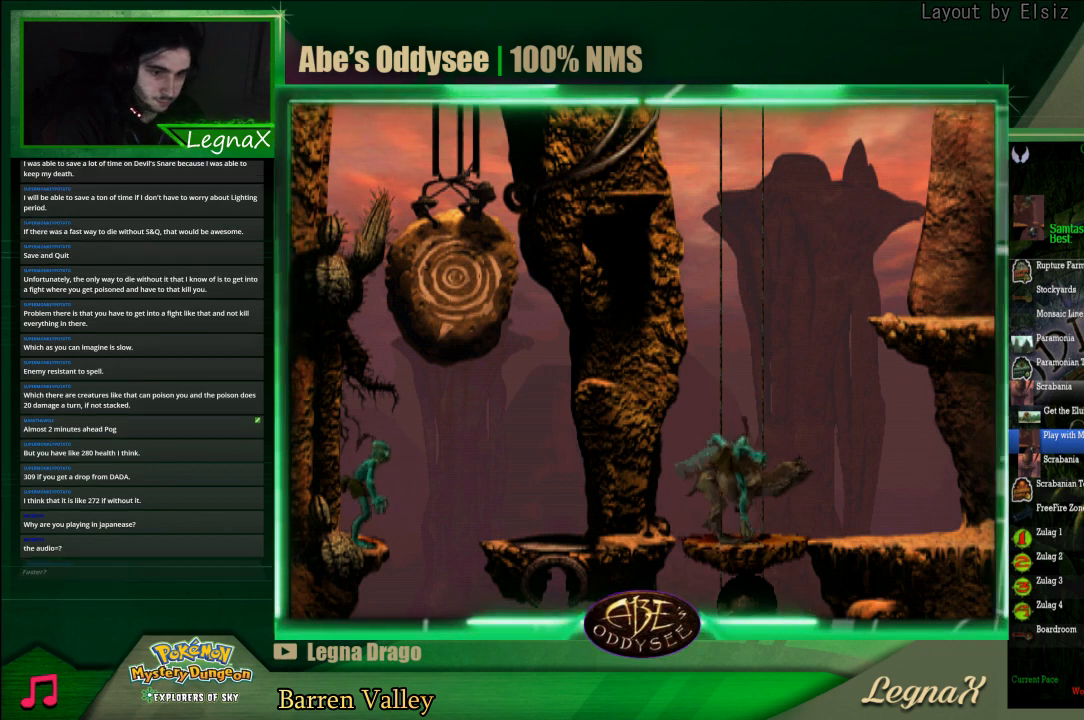
Gameplay with a controller (PlayStation layout); each line is a JSON object with the inputs held at the frame after it. "events" lists button and stick changes between this image and that frame as [ms after this image, input, new state], when the widget could be followed in between. Not read: L3 R3 right_stick.
{"buttons": ["L2"], "left_stick": "center", "events": []}
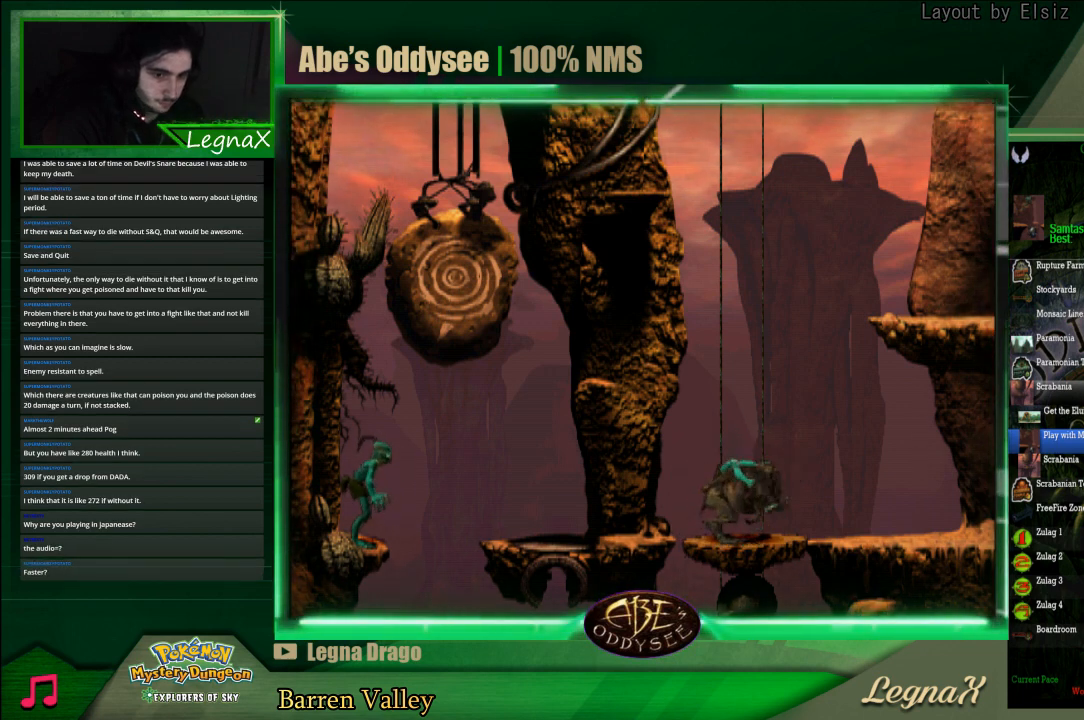
{"buttons": ["L2"], "left_stick": "center", "events": []}
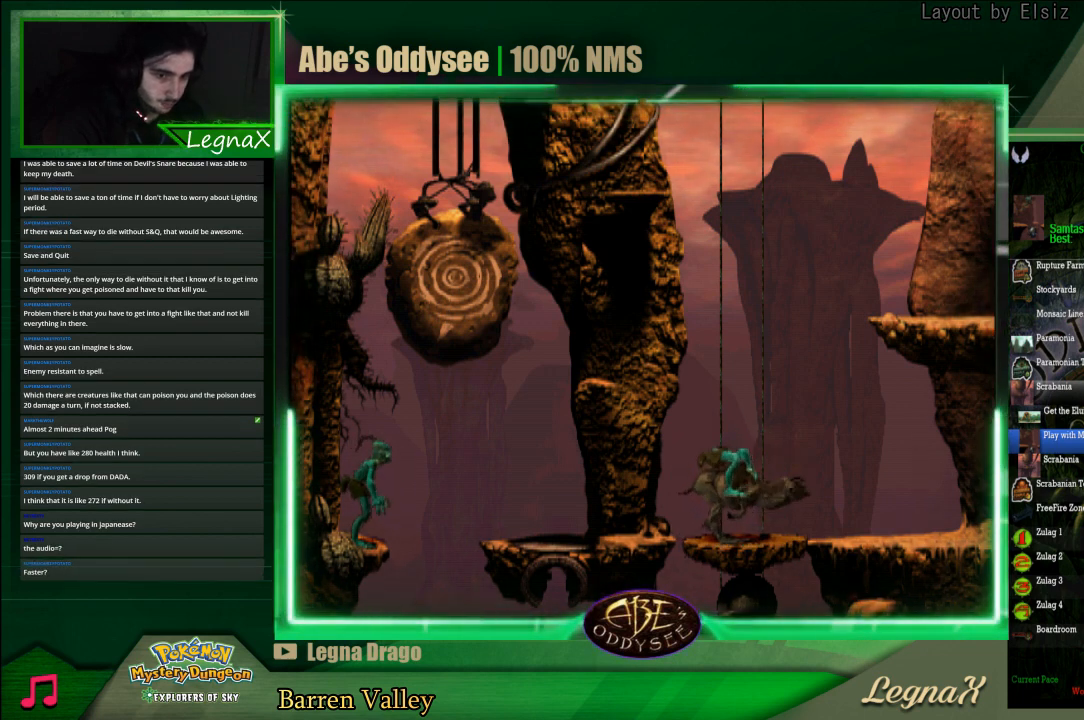
{"buttons": ["L2"], "left_stick": "center", "events": []}
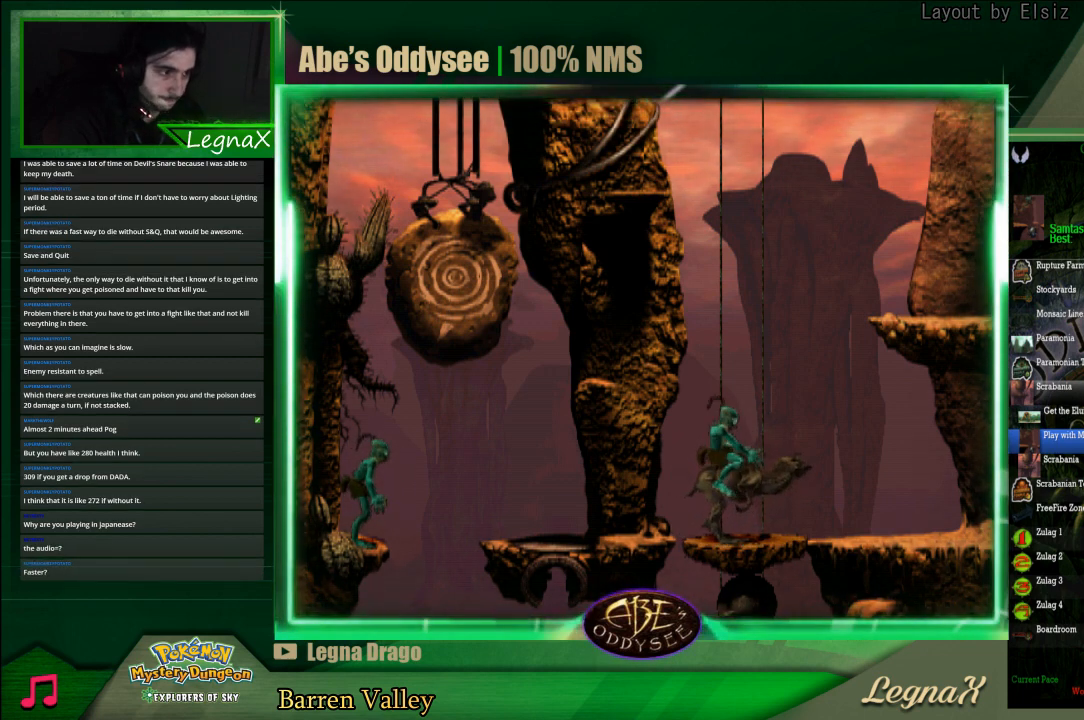
{"buttons": ["L2"], "left_stick": "center", "events": [[200, "CROSS", "down"], [367, "CROSS", "up"]]}
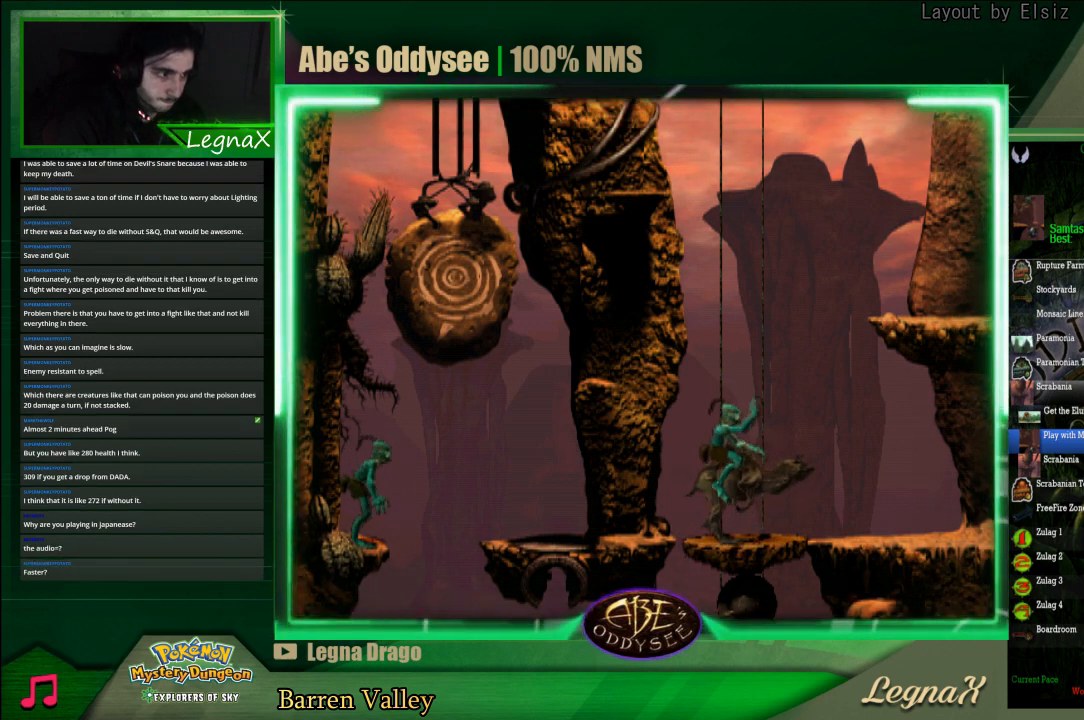
{"buttons": ["L2"], "left_stick": "center", "events": [[233, "TRIANGLE", "down"], [400, "TRIANGLE", "up"]]}
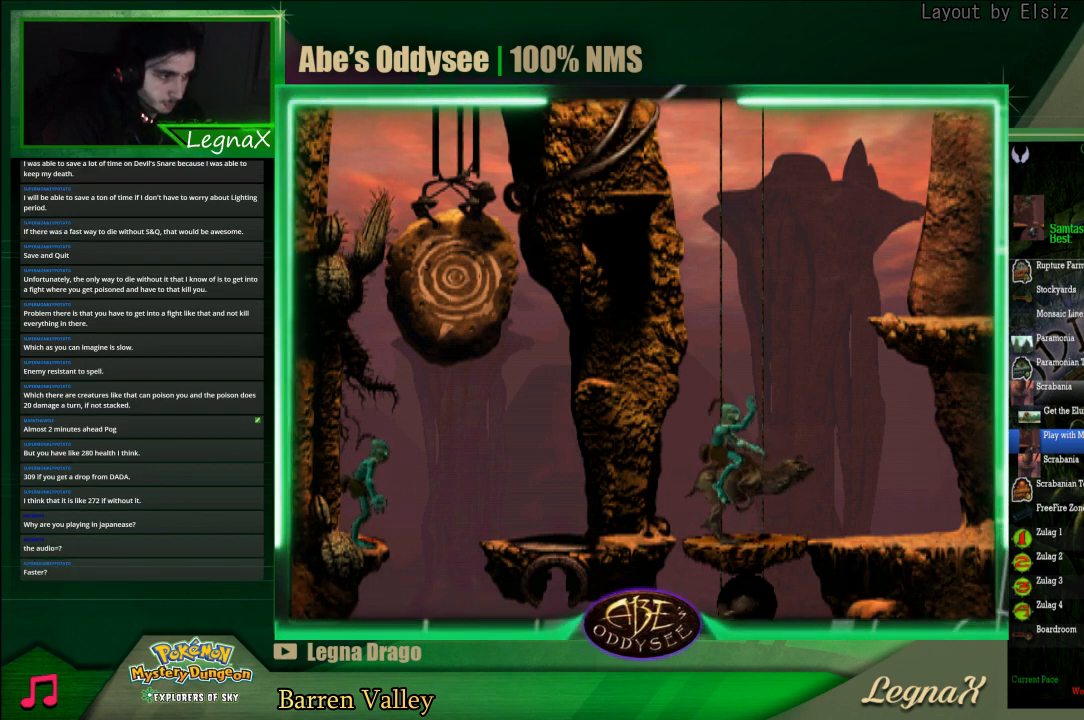
{"buttons": ["L2"], "left_stick": "center", "events": [[300, "CROSS", "down"], [433, "CROSS", "up"]]}
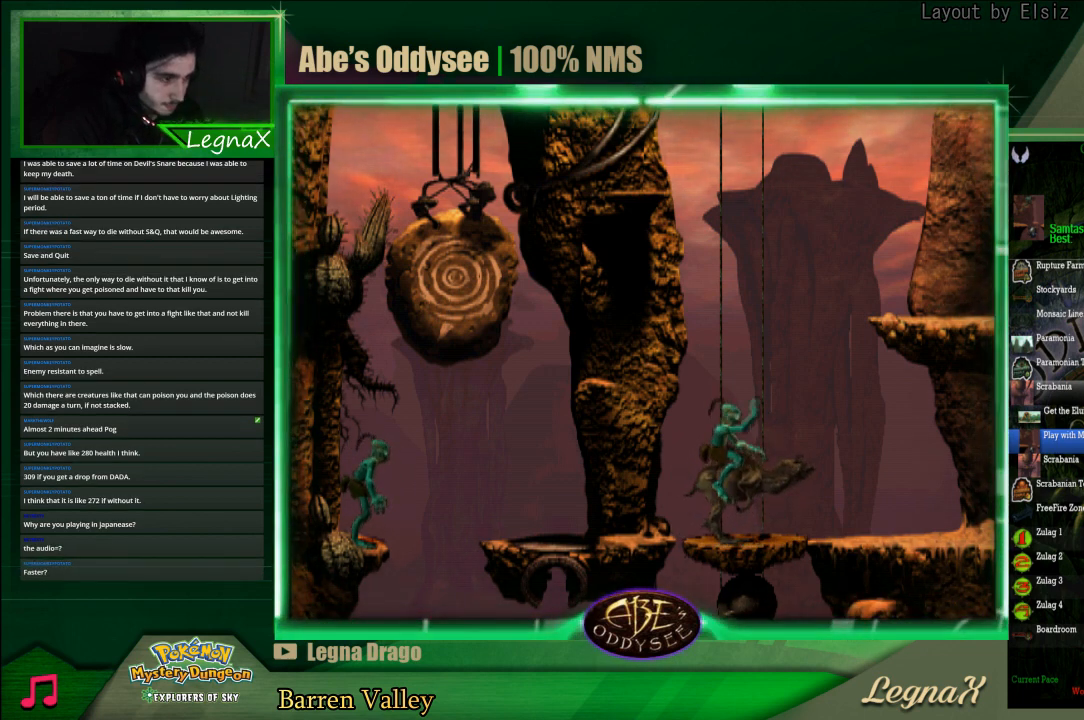
{"buttons": ["L2"], "left_stick": "center", "events": [[300, "CIRCLE", "down"], [500, "CIRCLE", "up"]]}
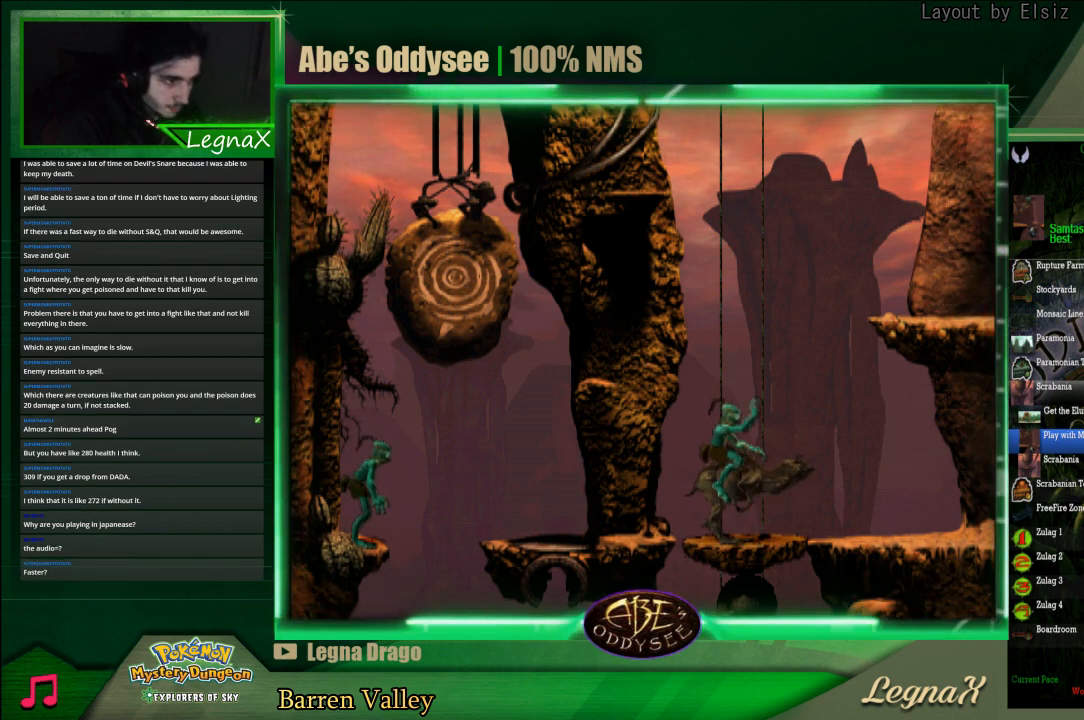
{"buttons": ["R1"], "left_stick": "center", "events": [[133, "L2", "up"], [233, "R1", "down"]]}
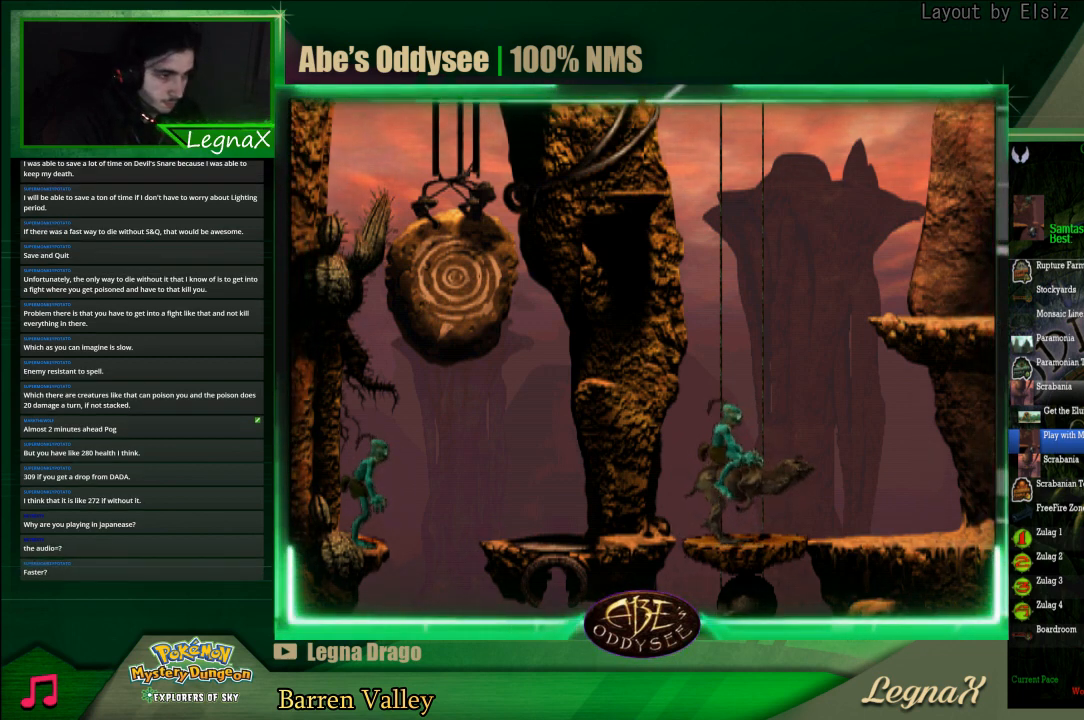
{"buttons": ["R1"], "left_stick": "center", "events": []}
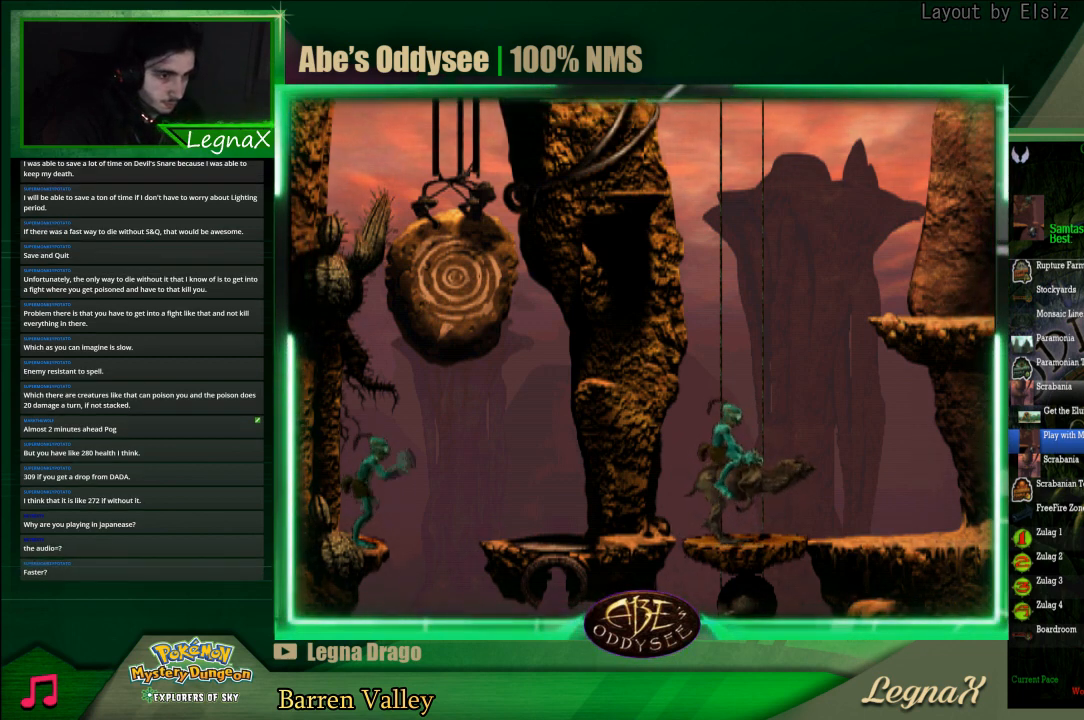
{"buttons": ["TRIANGLE", "R1"], "left_stick": "right", "events": [[300, "left_stick", "right"], [367, "TRIANGLE", "down"]]}
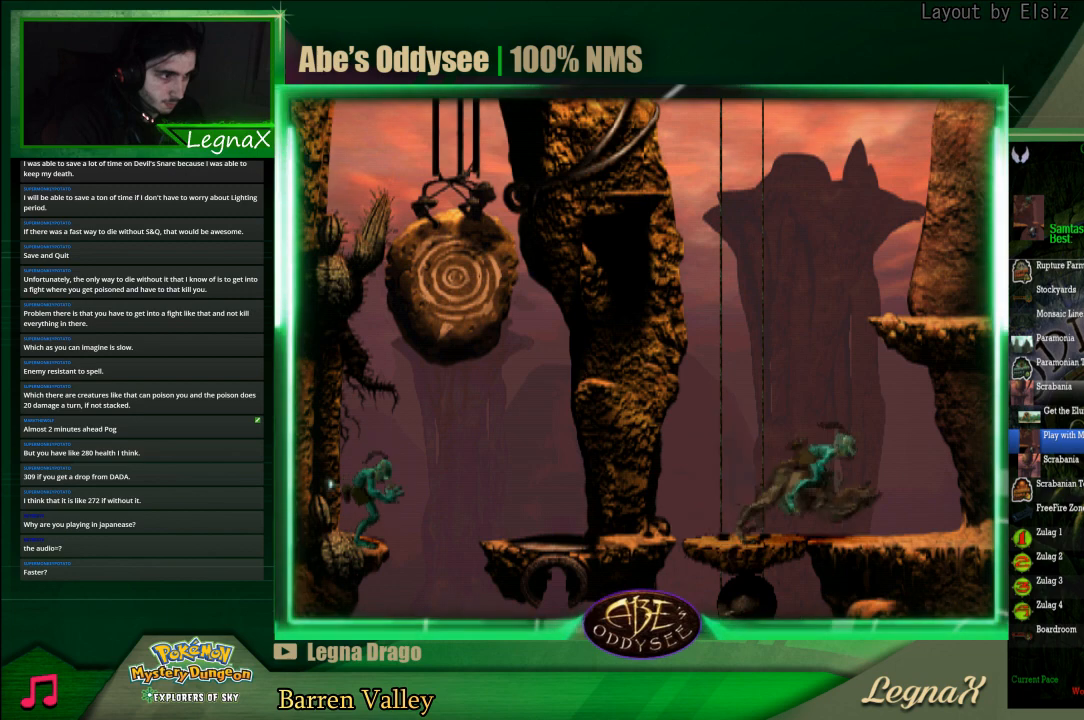
{"buttons": [], "left_stick": "right", "events": [[300, "R1", "up"], [300, "TRIANGLE", "up"]]}
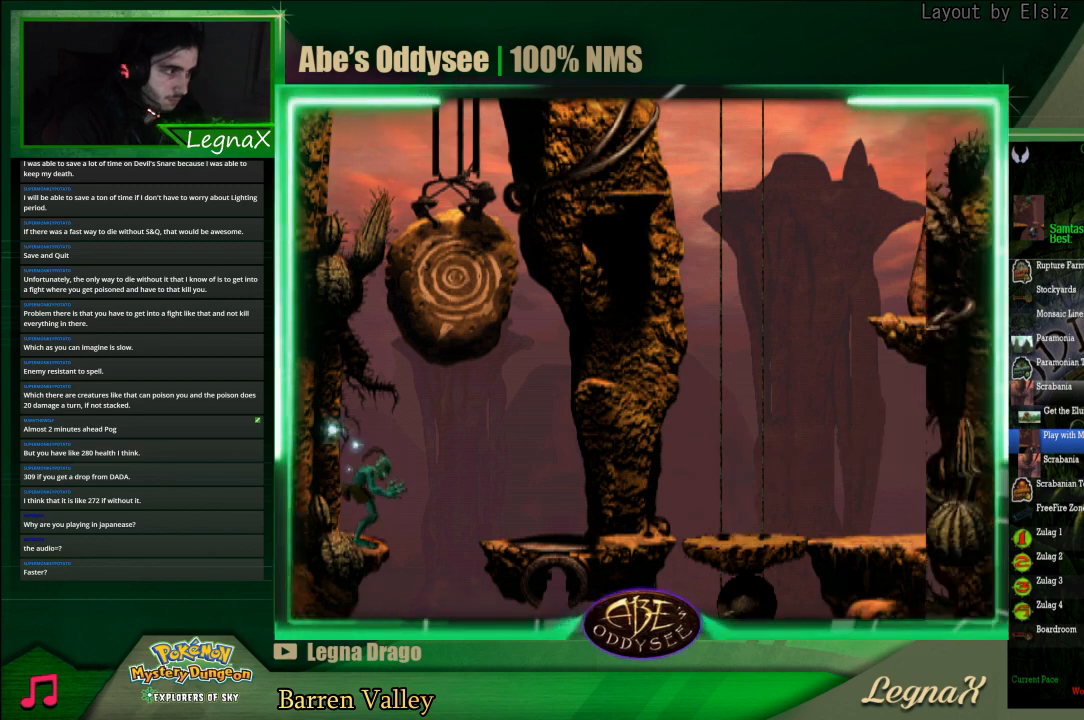
{"buttons": [], "left_stick": "right", "events": []}
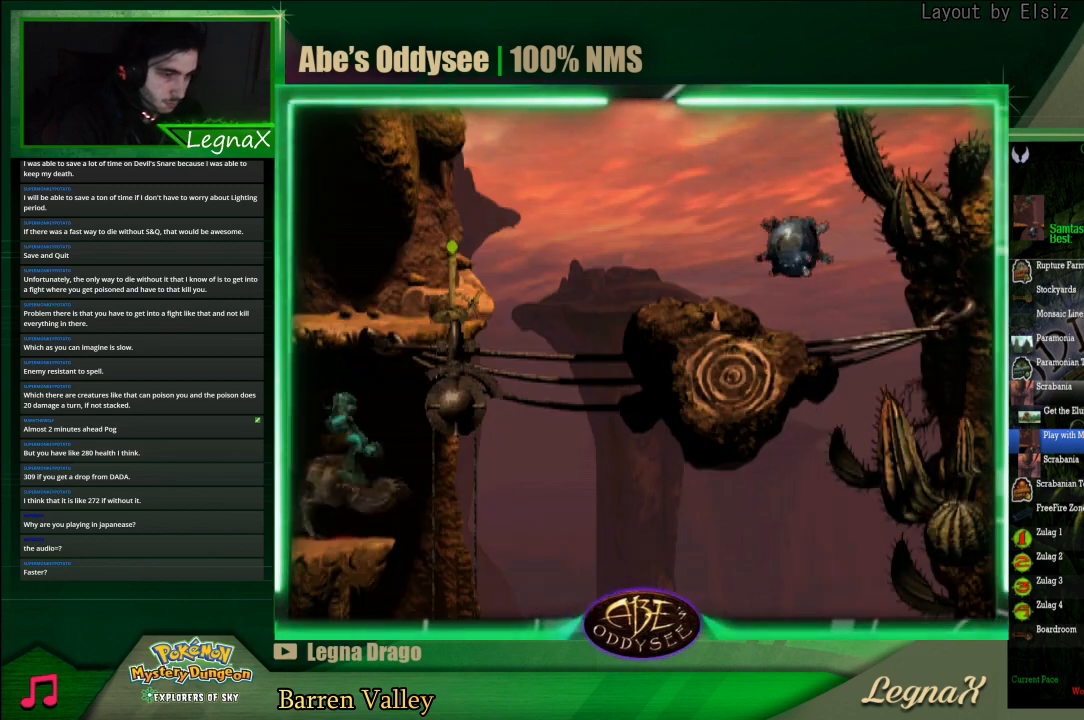
{"buttons": [], "left_stick": "center", "events": [[300, "left_stick", "center"]]}
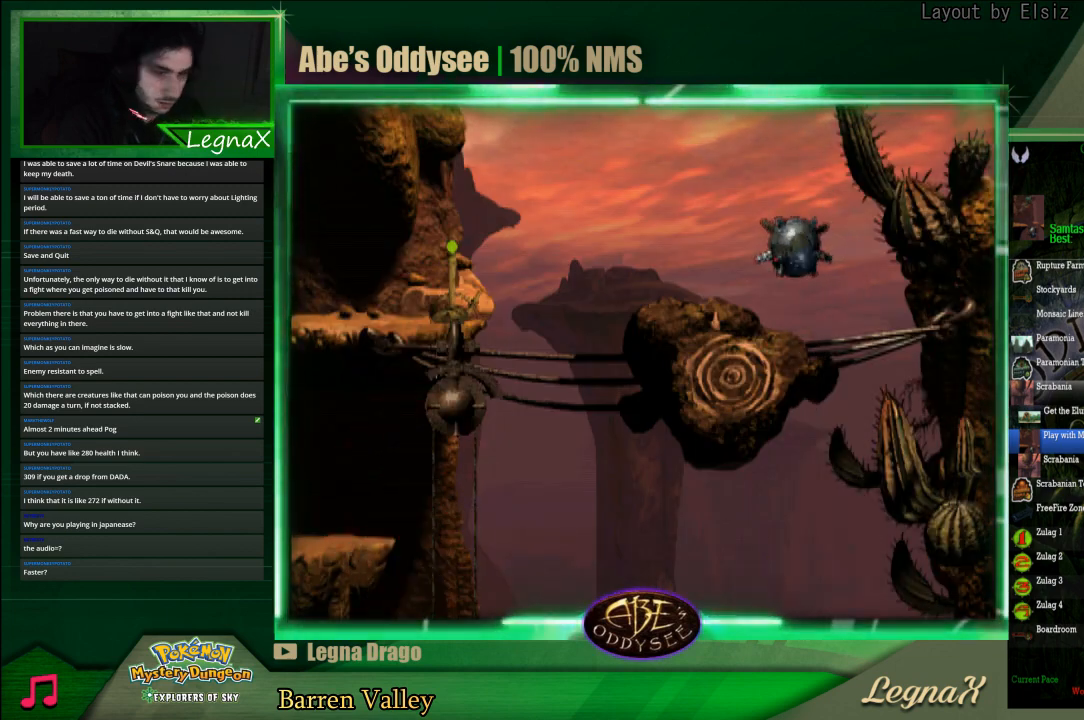
{"buttons": [], "left_stick": "down", "events": [[33, "left_stick", "down"], [167, "left_stick", "center"], [300, "left_stick", "down"], [400, "left_stick", "center"], [500, "left_stick", "down"]]}
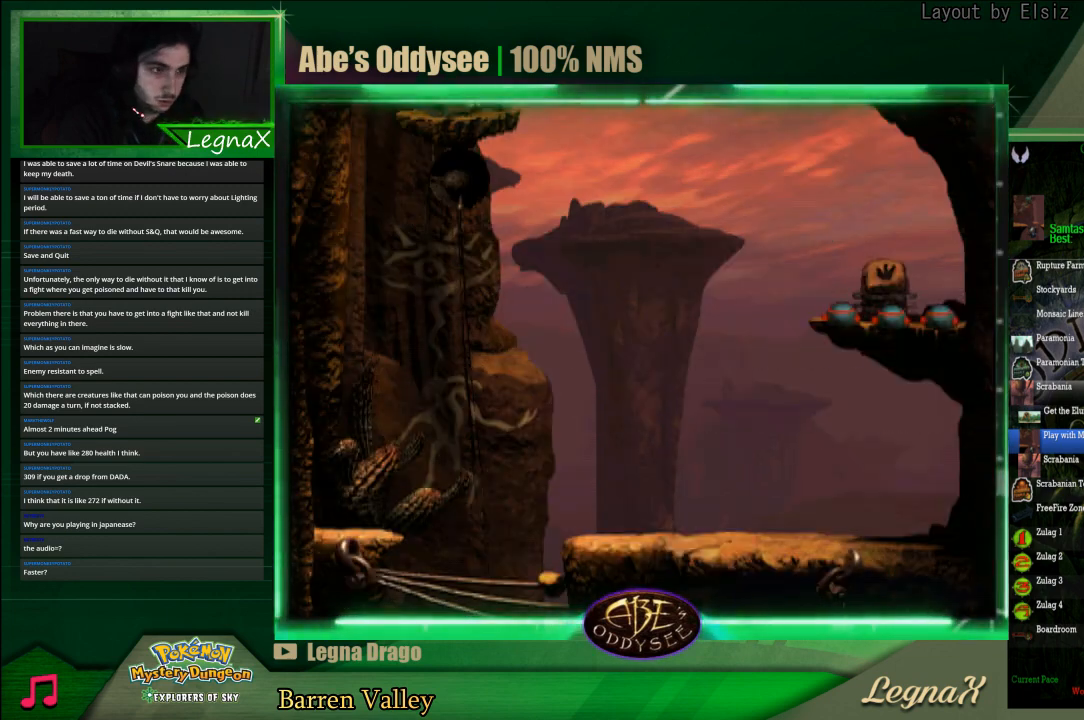
{"buttons": [], "left_stick": "down", "events": [[67, "left_stick", "down-right"], [367, "left_stick", "center"], [433, "left_stick", "down"]]}
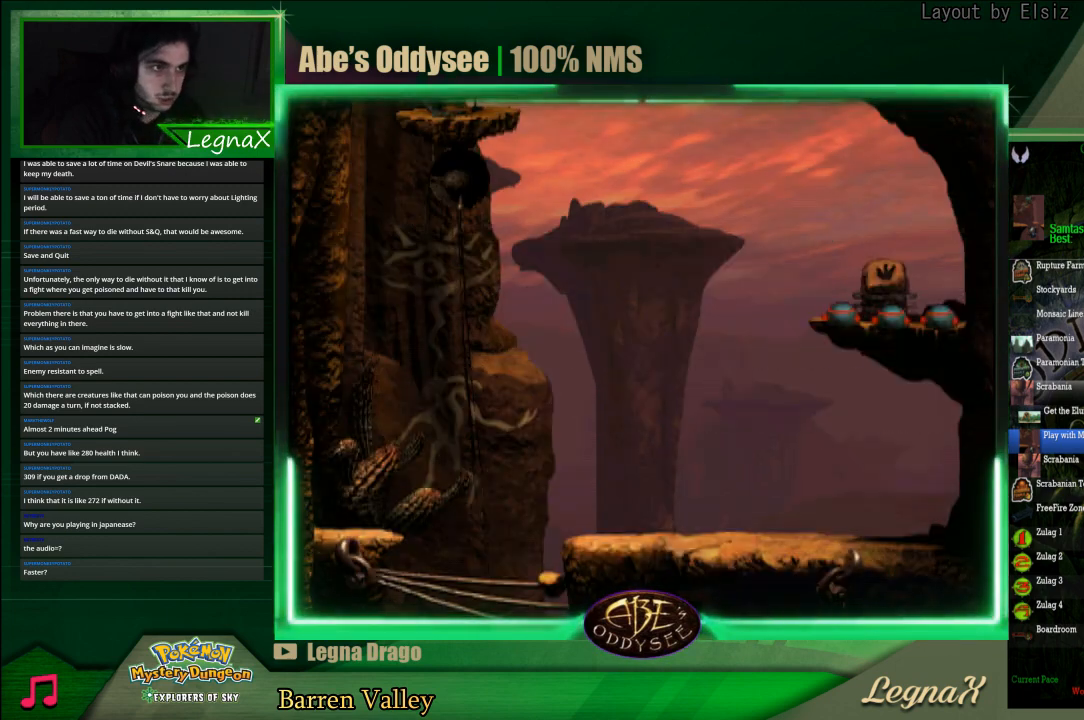
{"buttons": [], "left_stick": "down", "events": [[67, "left_stick", "center"], [167, "left_stick", "down"], [267, "left_stick", "center"], [367, "left_stick", "down"]]}
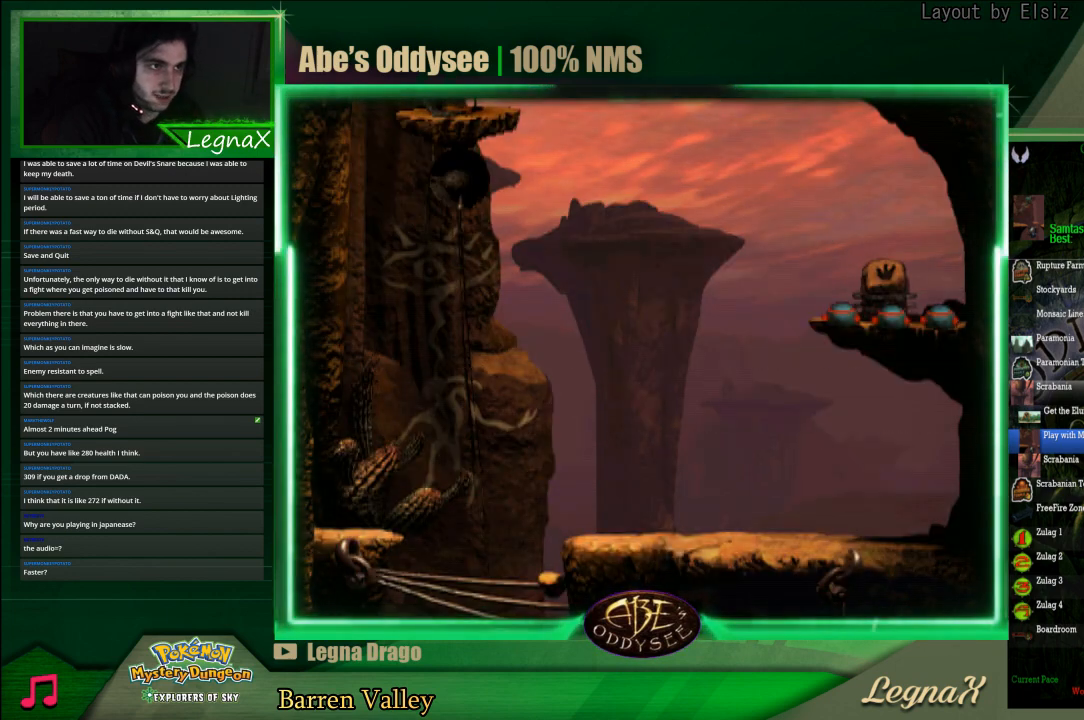
{"buttons": [], "left_stick": "down", "events": []}
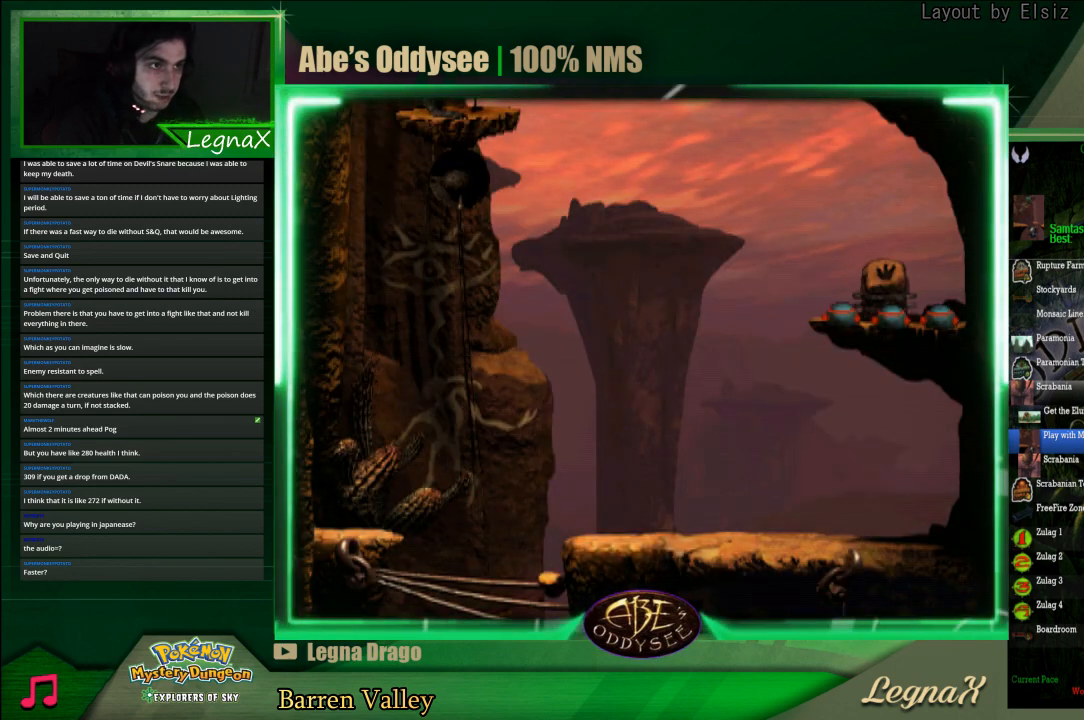
{"buttons": [], "left_stick": "down", "events": []}
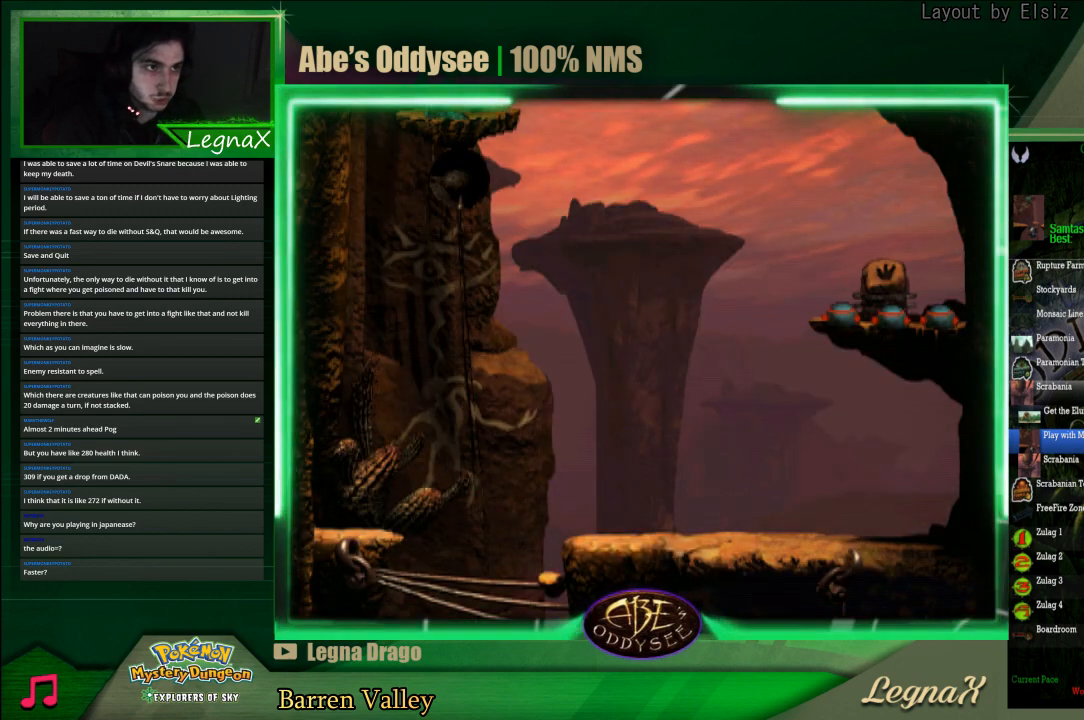
{"buttons": [], "left_stick": "down", "events": []}
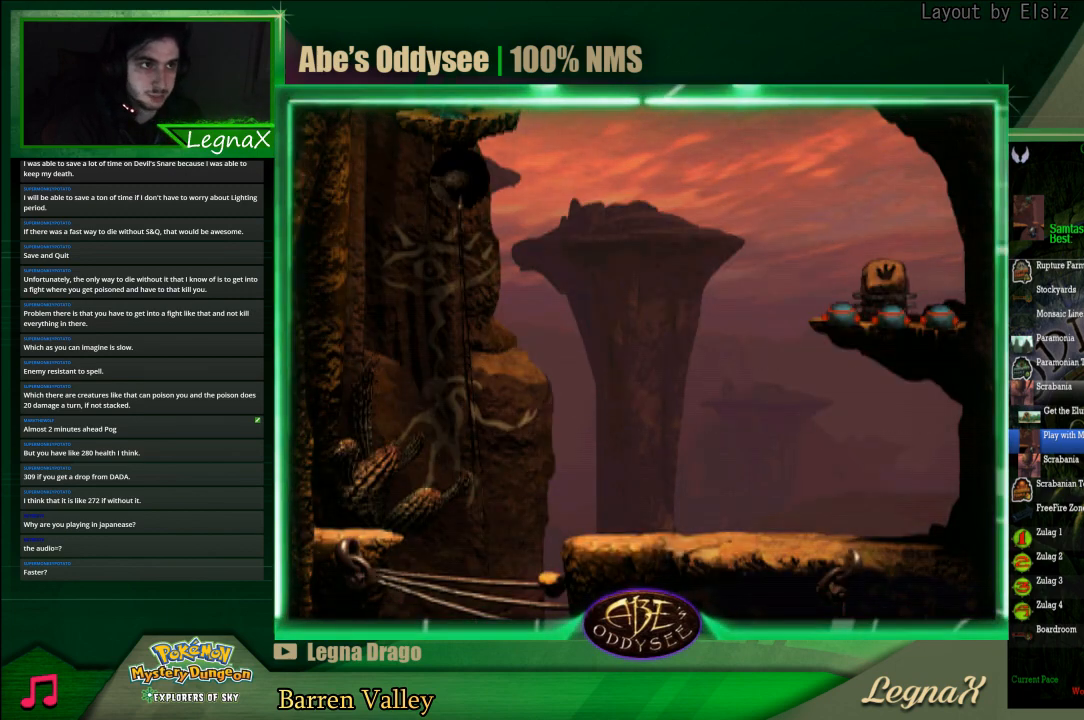
{"buttons": [], "left_stick": "down", "events": []}
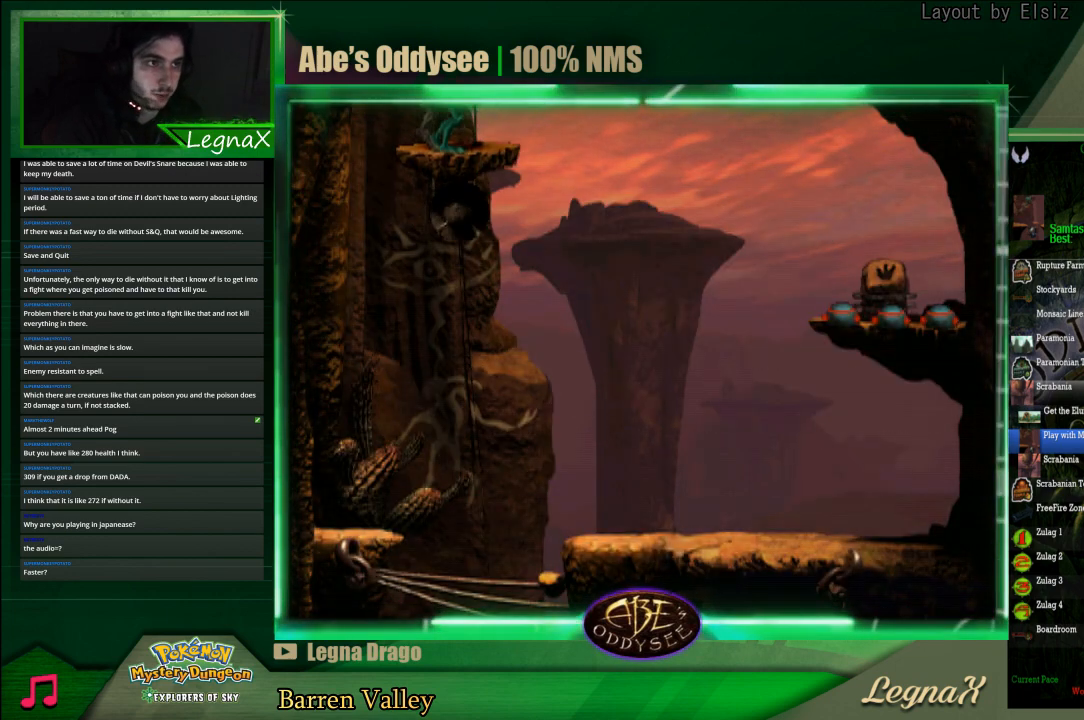
{"buttons": [], "left_stick": "down", "events": []}
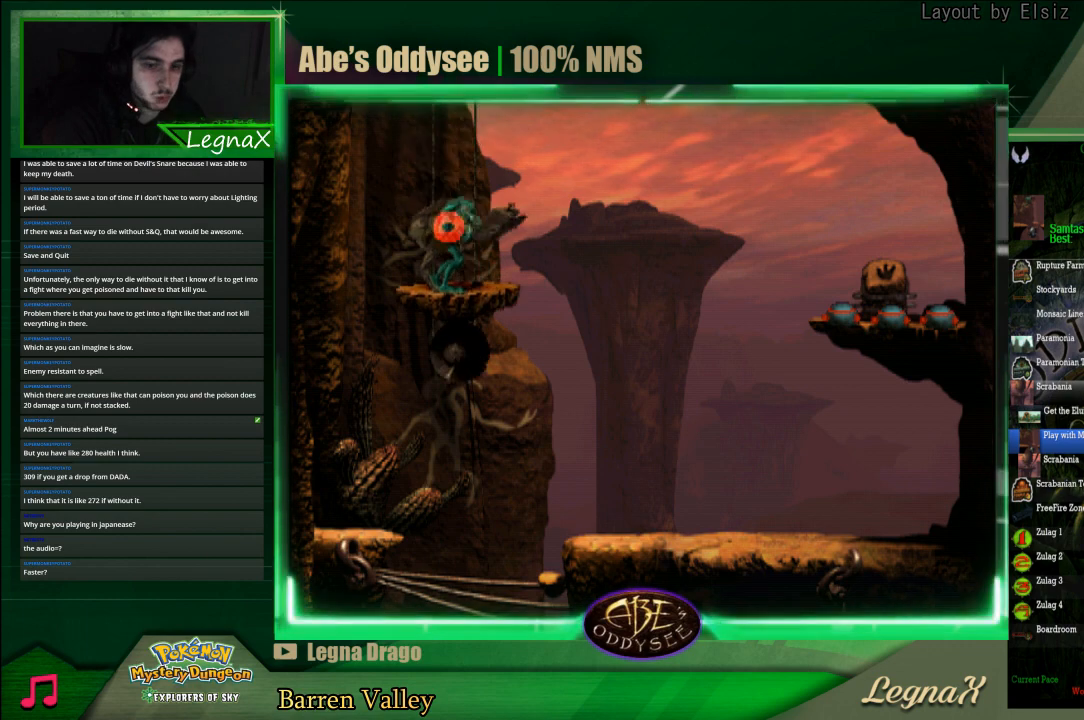
{"buttons": [], "left_stick": "down", "events": []}
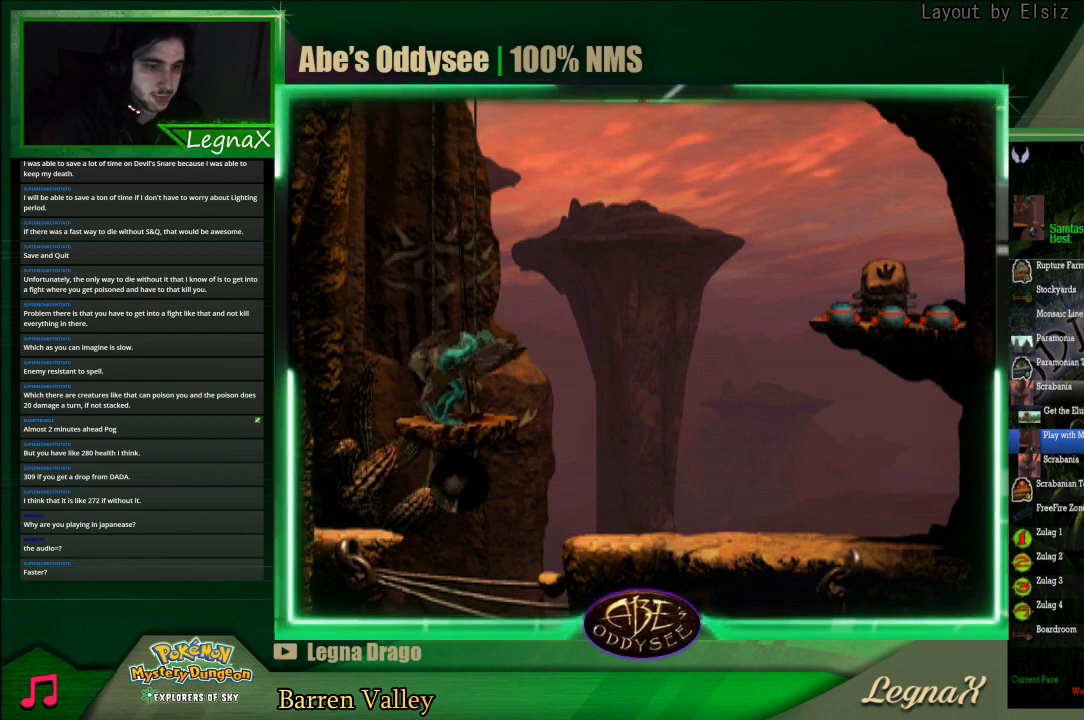
{"buttons": [], "left_stick": "down", "events": []}
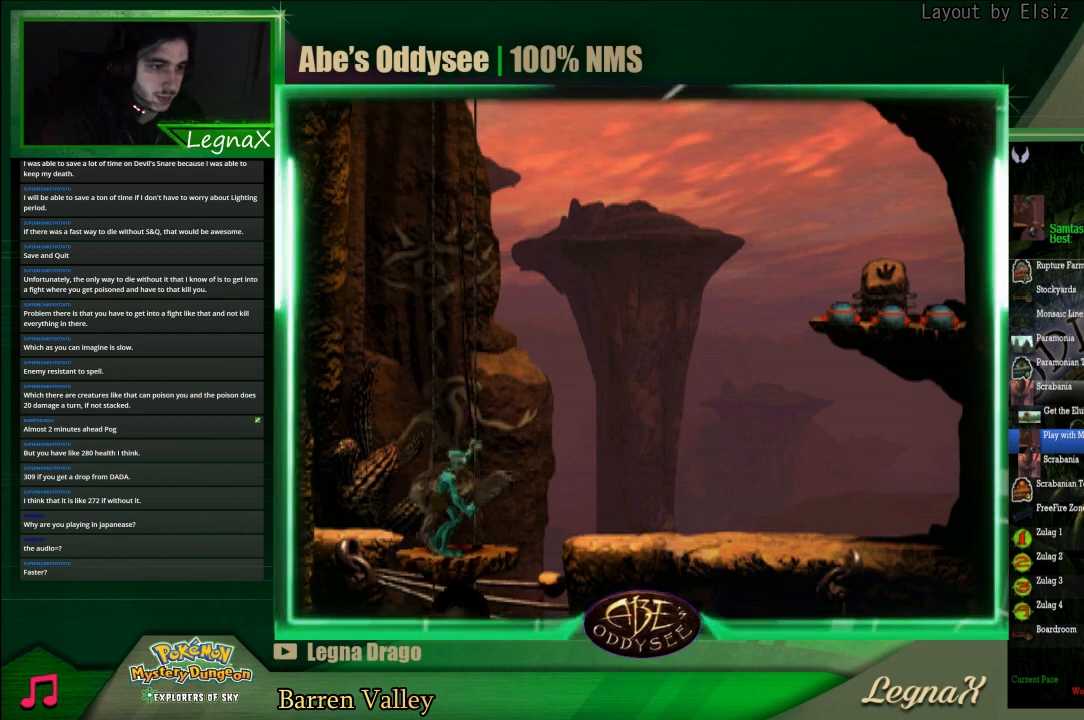
{"buttons": [], "left_stick": "down", "events": []}
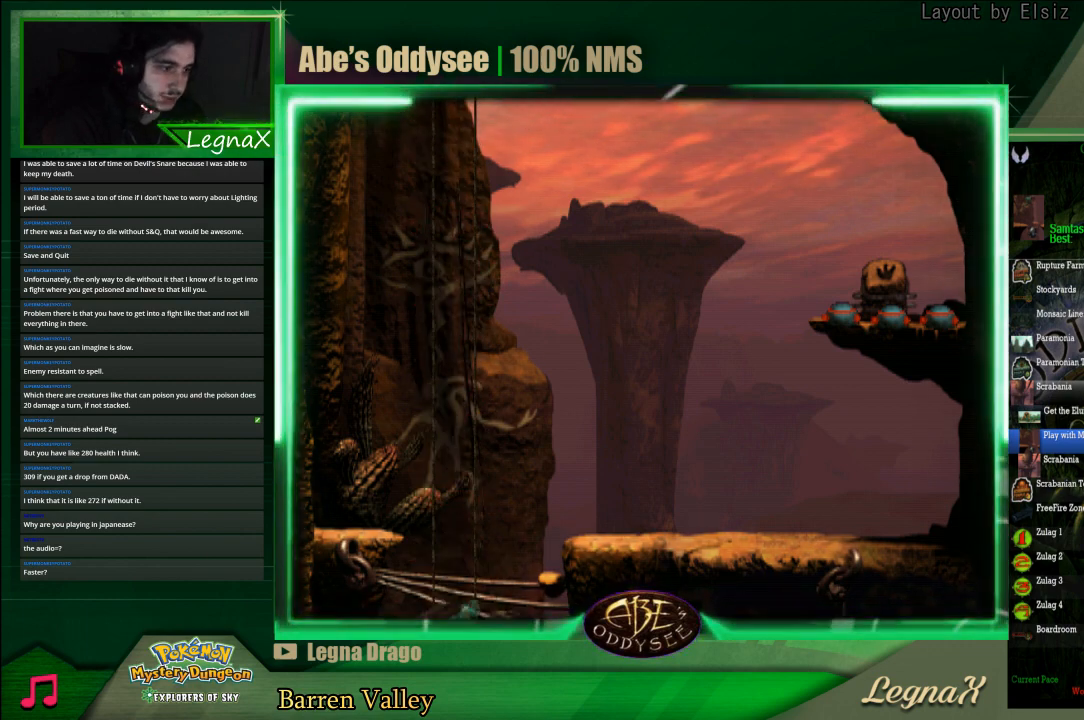
{"buttons": [], "left_stick": "down", "events": []}
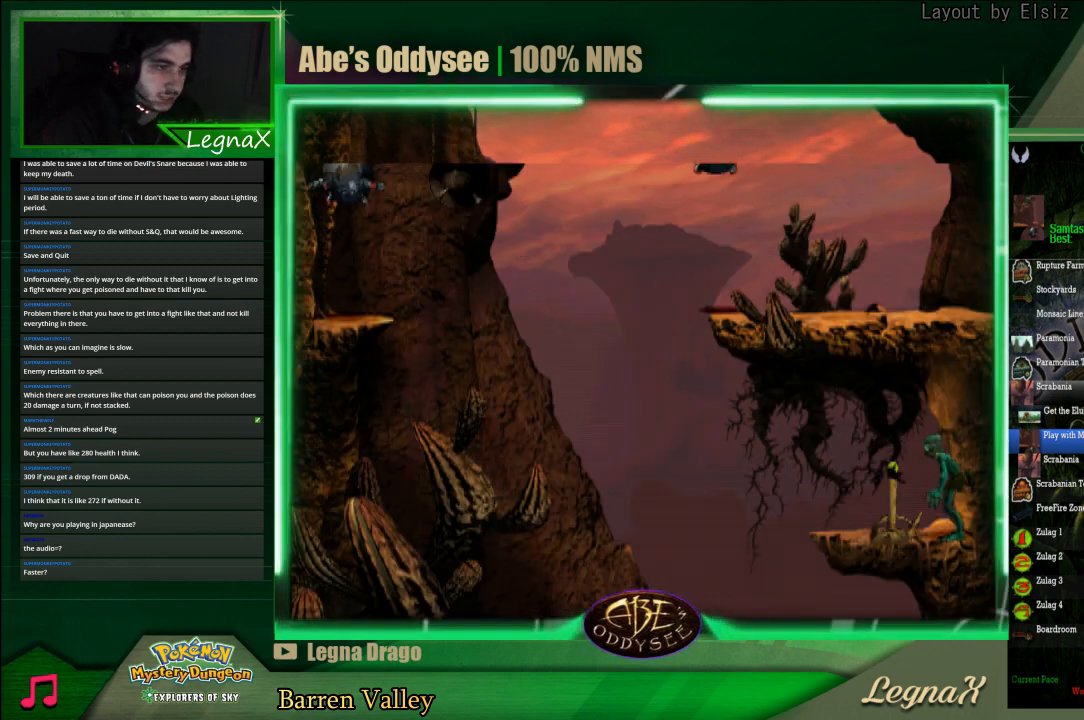
{"buttons": [], "left_stick": "down", "events": []}
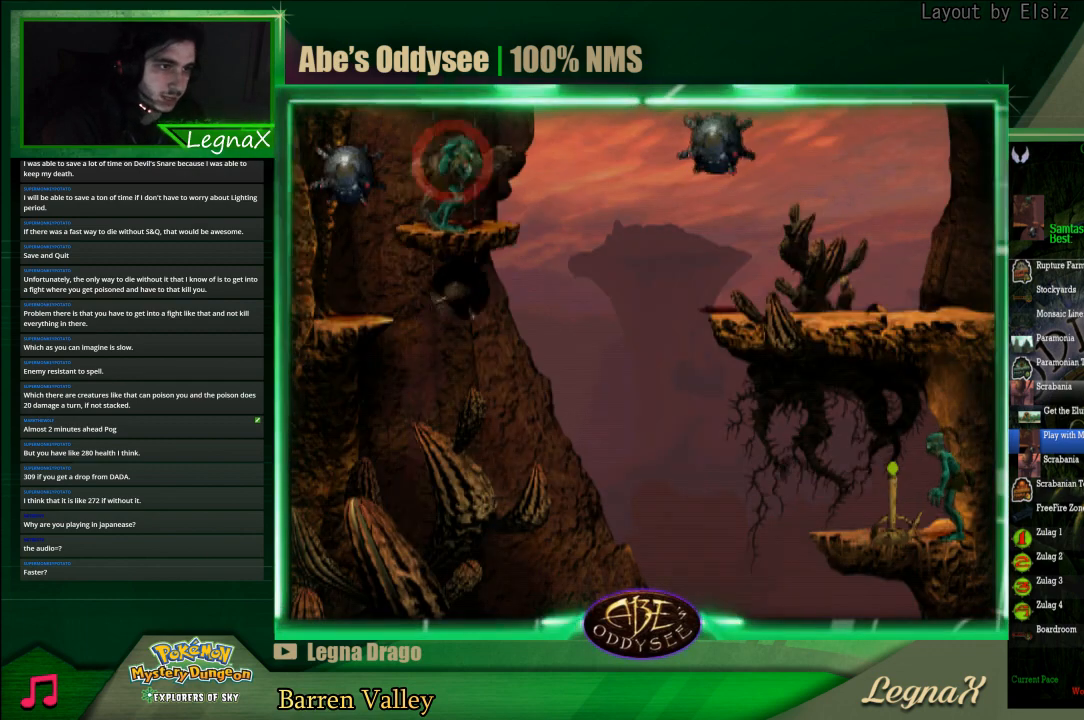
{"buttons": ["L1"], "left_stick": "center", "events": [[233, "left_stick", "center"], [333, "L1", "down"]]}
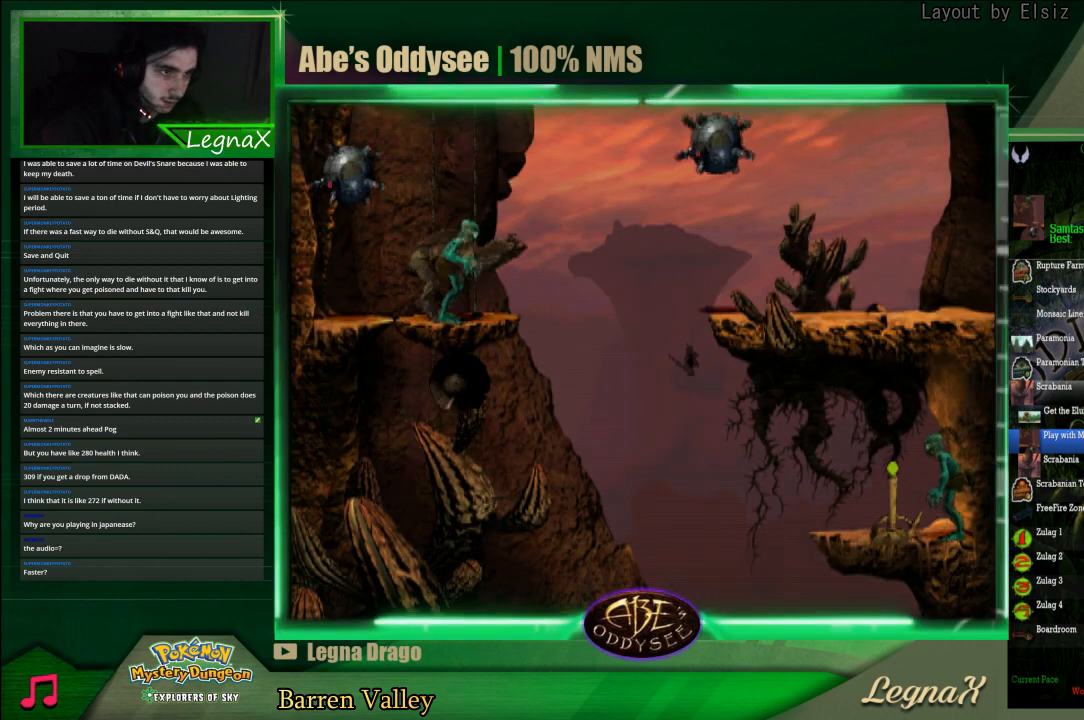
{"buttons": [], "left_stick": "center", "events": [[200, "TRIANGLE", "down"], [367, "TRIANGLE", "up"], [467, "L1", "up"]]}
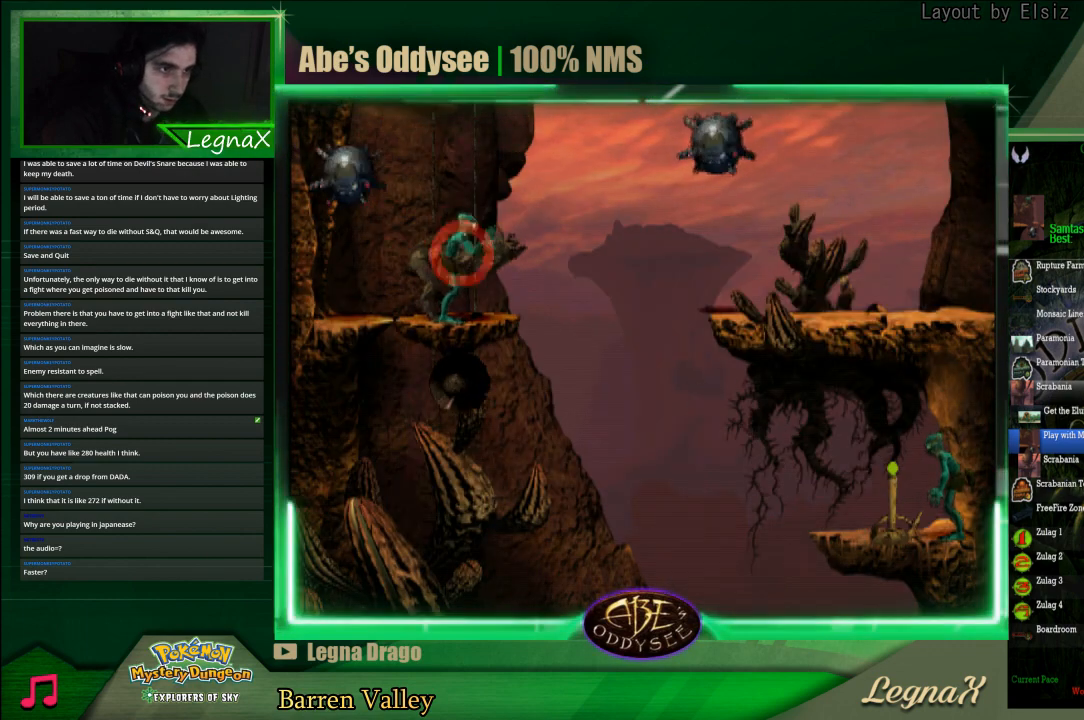
{"buttons": ["L2"], "left_stick": "center", "events": [[133, "L2", "down"]]}
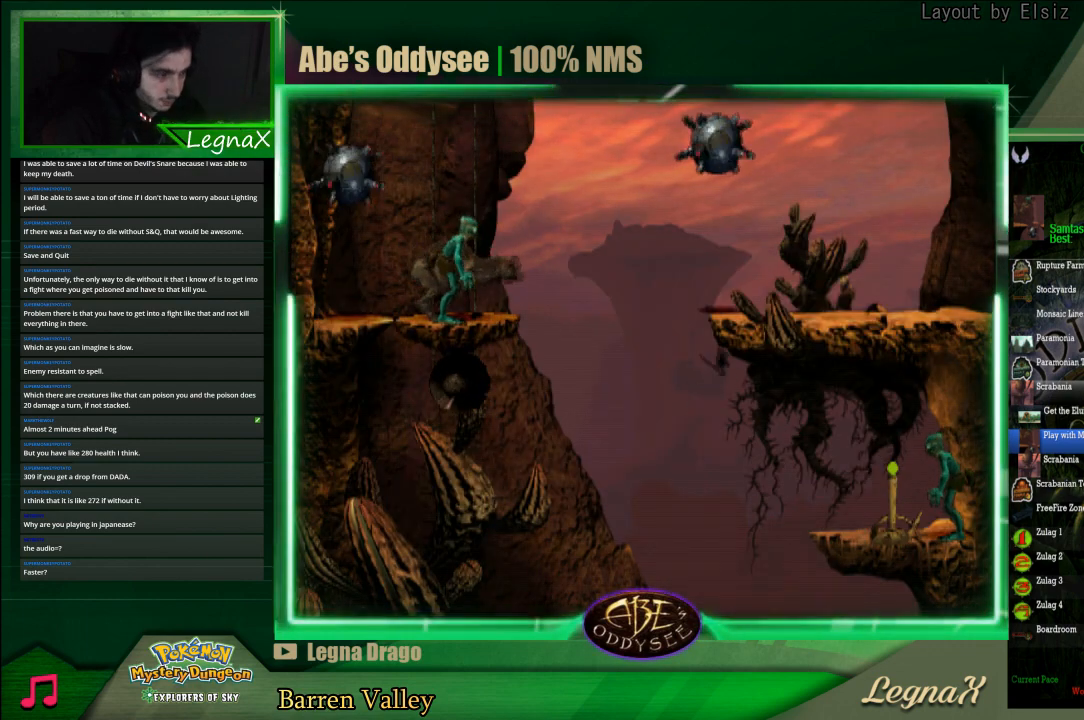
{"buttons": ["L2"], "left_stick": "center", "events": []}
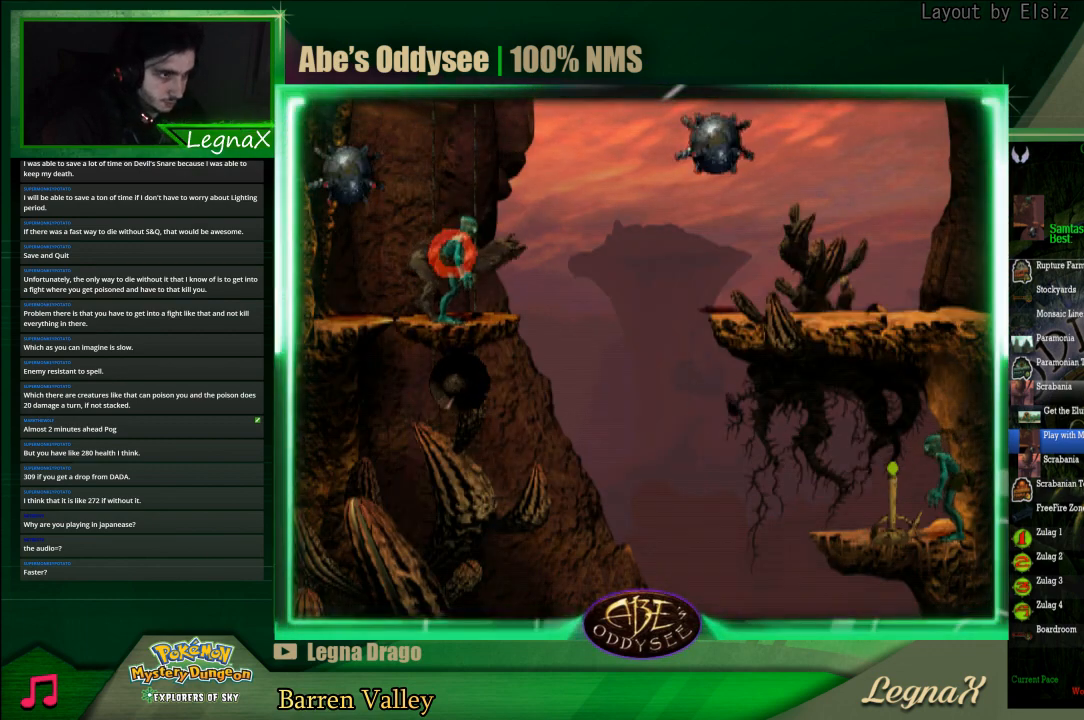
{"buttons": ["L2"], "left_stick": "center", "events": [[167, "TRIANGLE", "down"], [367, "TRIANGLE", "up"]]}